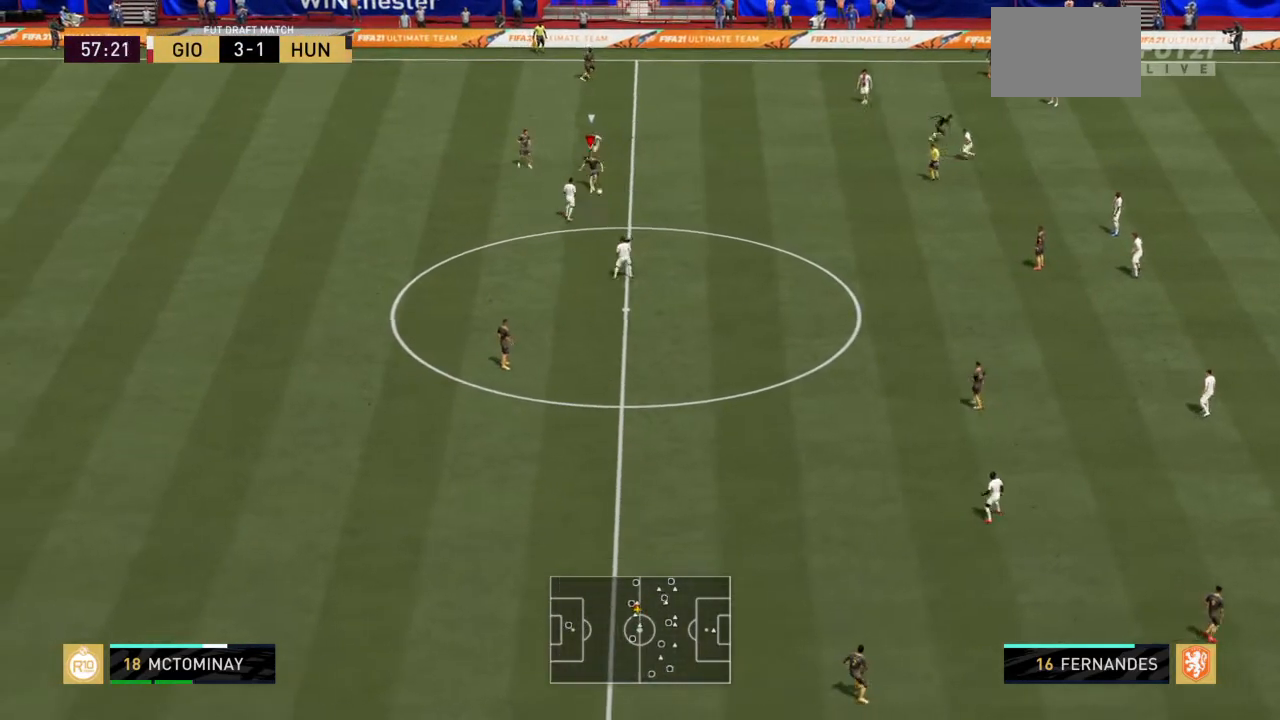
Gameplay with a controller (PlayStation layout); each line is a JSON object with the inputs held at the frame after it. "events" lists button and stick changes between this image and that frame as [ms after this image, input, new state], when the widget could be followed in between. Not read: L3 R3.
{"buttons": [], "left_stick": "center", "right_stick": "center", "events": [[334, "left_stick", "center"]]}
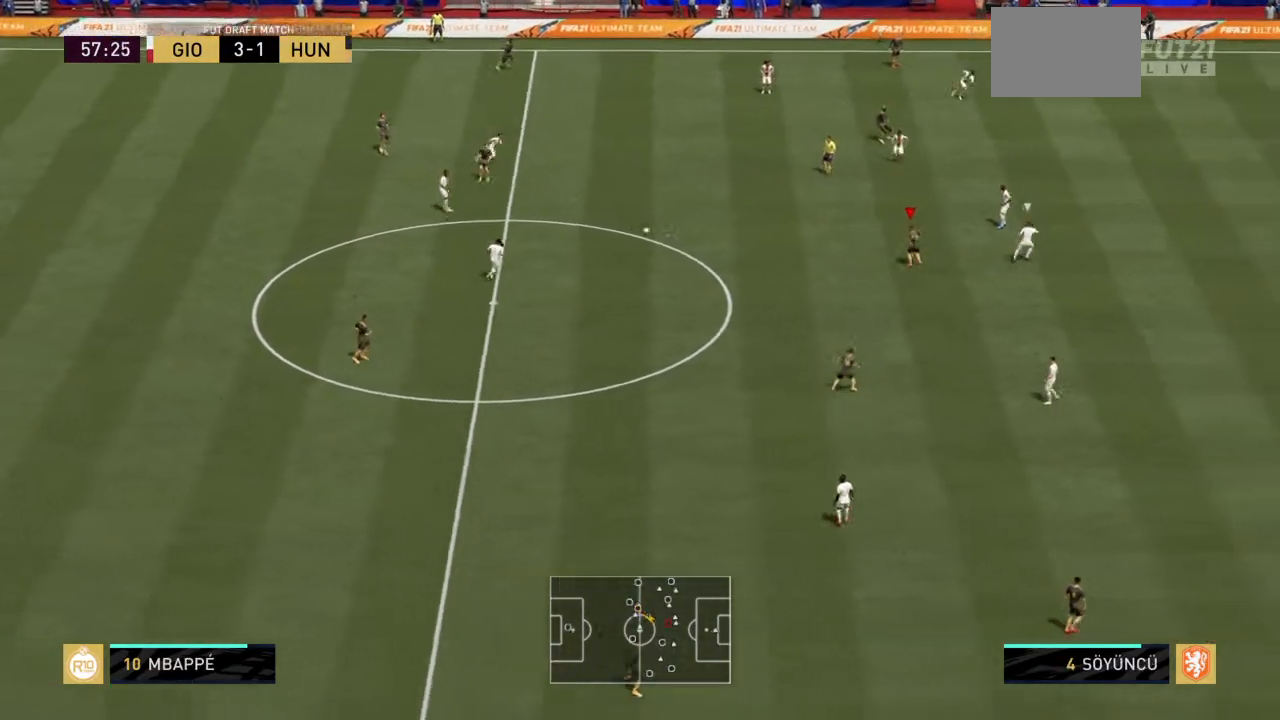
{"buttons": [], "left_stick": "down", "right_stick": "center", "events": [[100, "left_stick", "down-left"], [434, "left_stick", "down"]]}
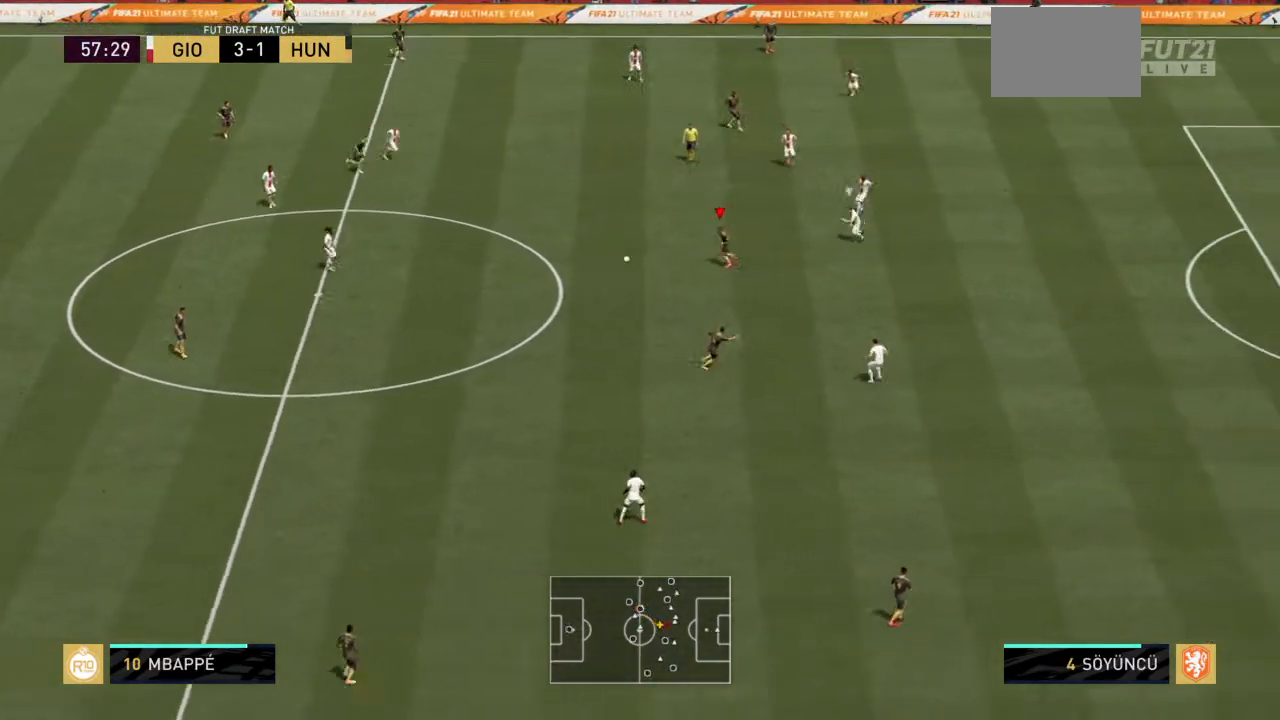
{"buttons": [], "left_stick": "down-right", "right_stick": "center", "events": [[100, "left_stick", "down-right"], [233, "CROSS", "down"], [334, "CROSS", "up"]]}
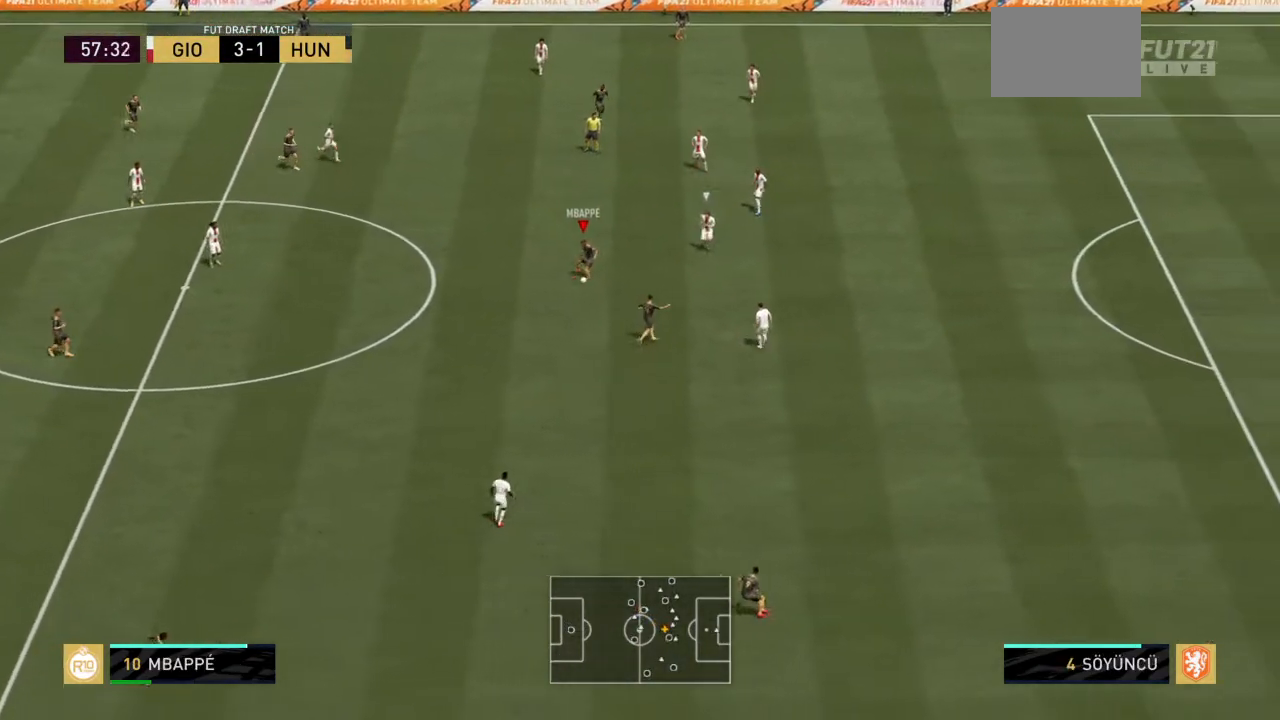
{"buttons": [], "left_stick": "down", "right_stick": "center", "events": [[267, "left_stick", "down"]]}
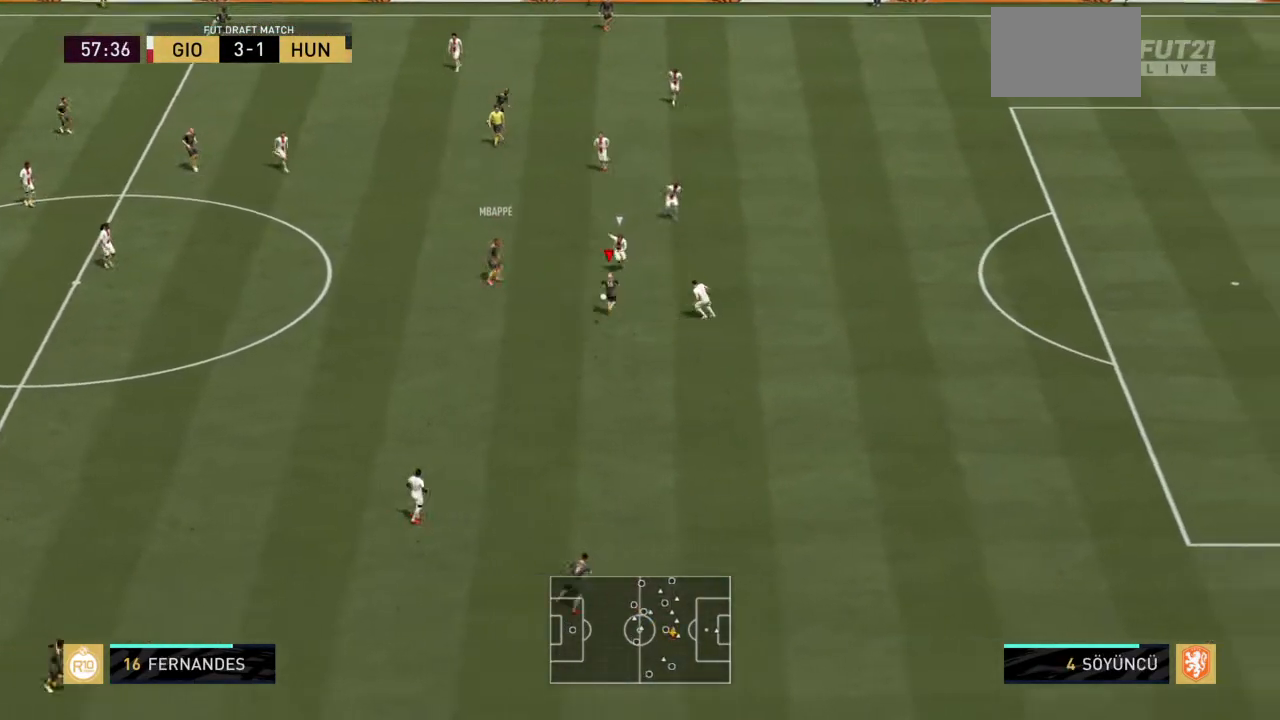
{"buttons": [], "left_stick": "down", "right_stick": "center", "events": []}
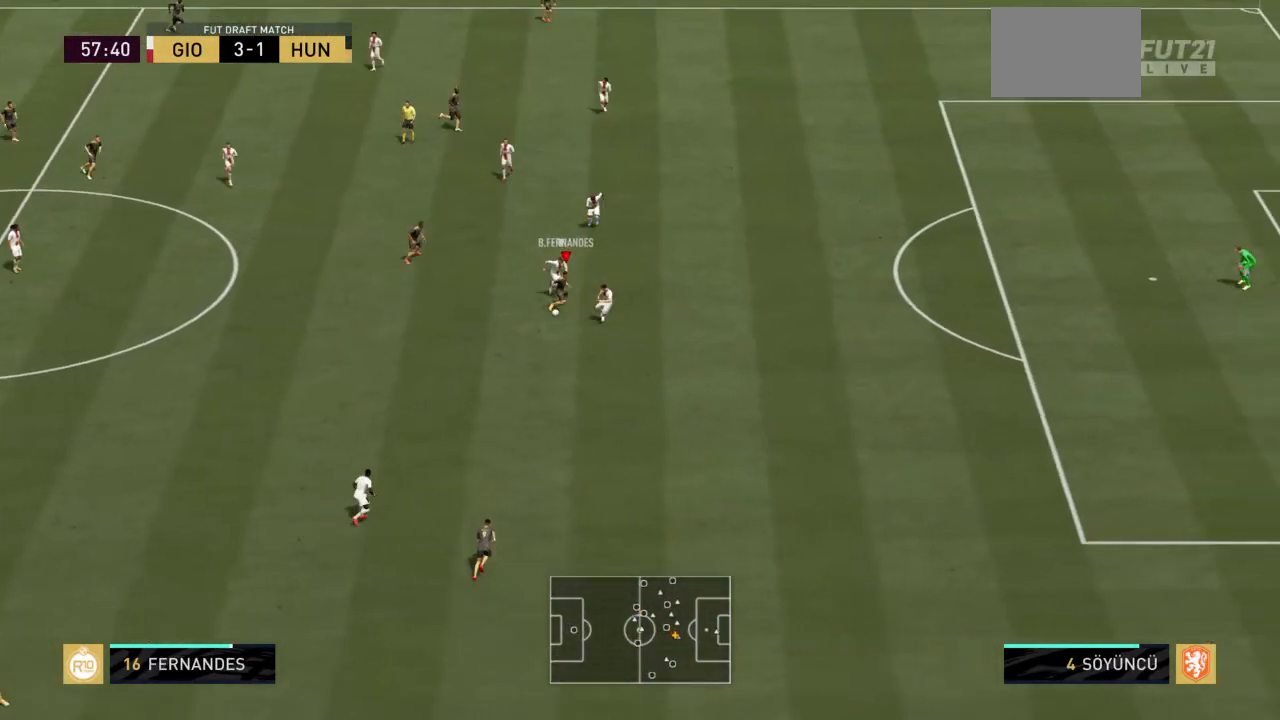
{"buttons": [], "left_stick": "down-left", "right_stick": "center", "events": [[267, "left_stick", "down-left"], [301, "TRIANGLE", "down"], [501, "TRIANGLE", "up"]]}
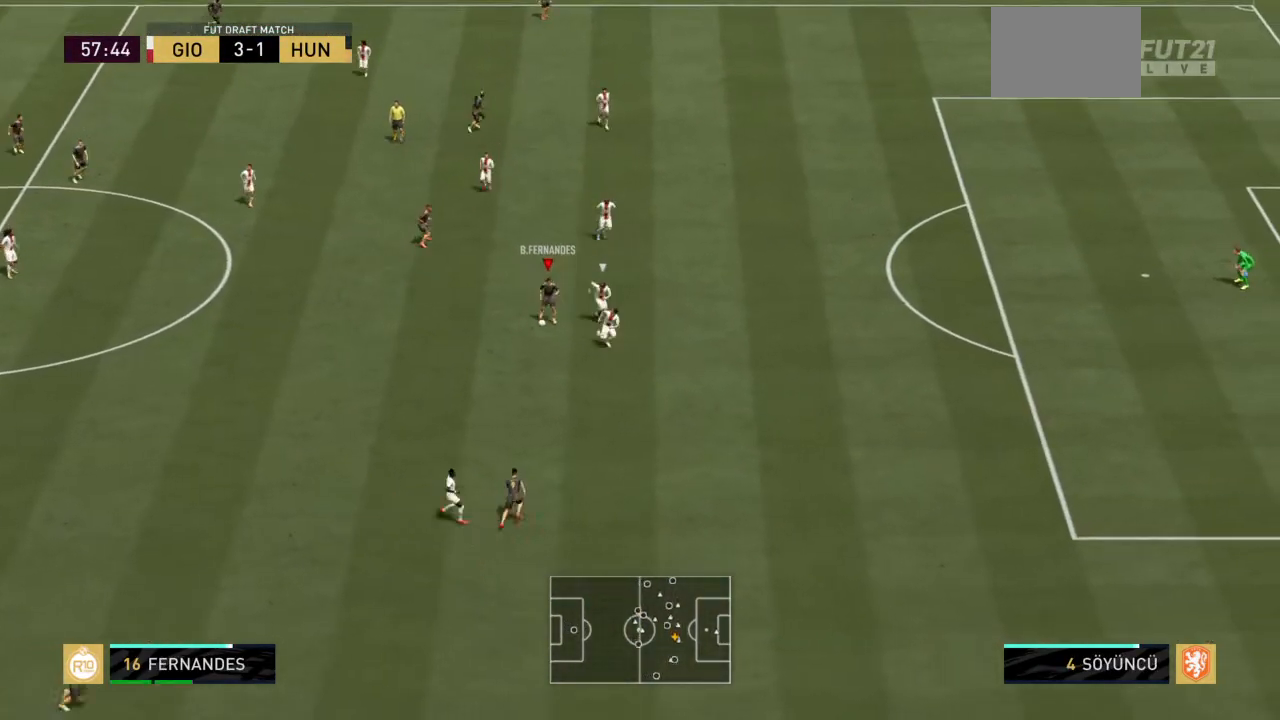
{"buttons": ["R2"], "left_stick": "down-right", "right_stick": "center", "events": [[33, "left_stick", "down-right"], [367, "R2", "down"]]}
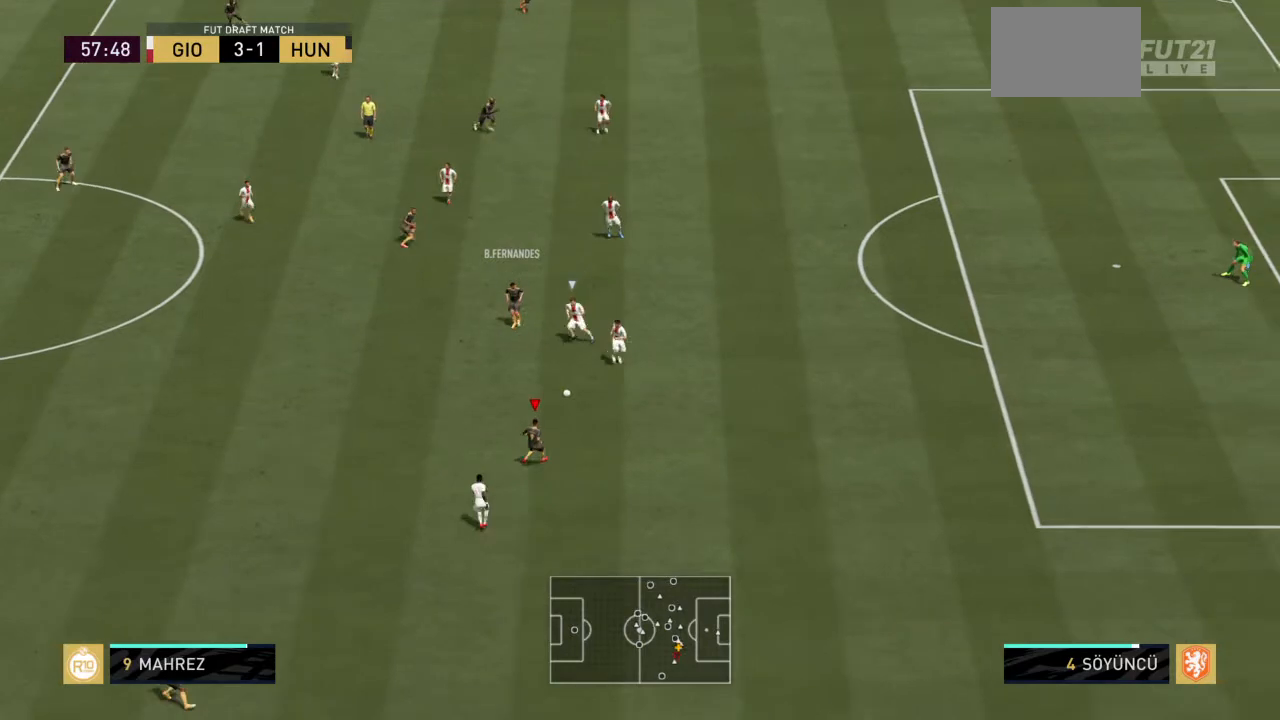
{"buttons": ["R2"], "left_stick": "right", "right_stick": "center", "events": [[167, "left_stick", "right"]]}
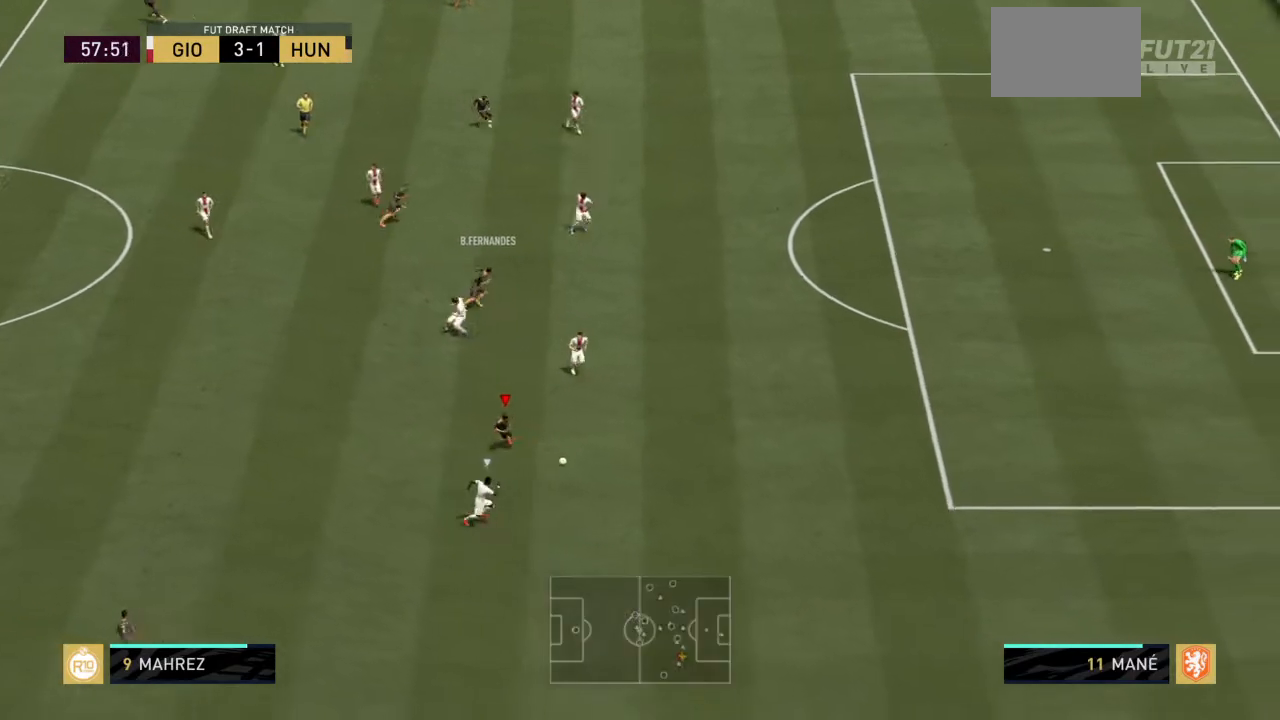
{"buttons": ["R2"], "left_stick": "down", "right_stick": "center", "events": [[300, "left_stick", "down-right"], [467, "left_stick", "down"]]}
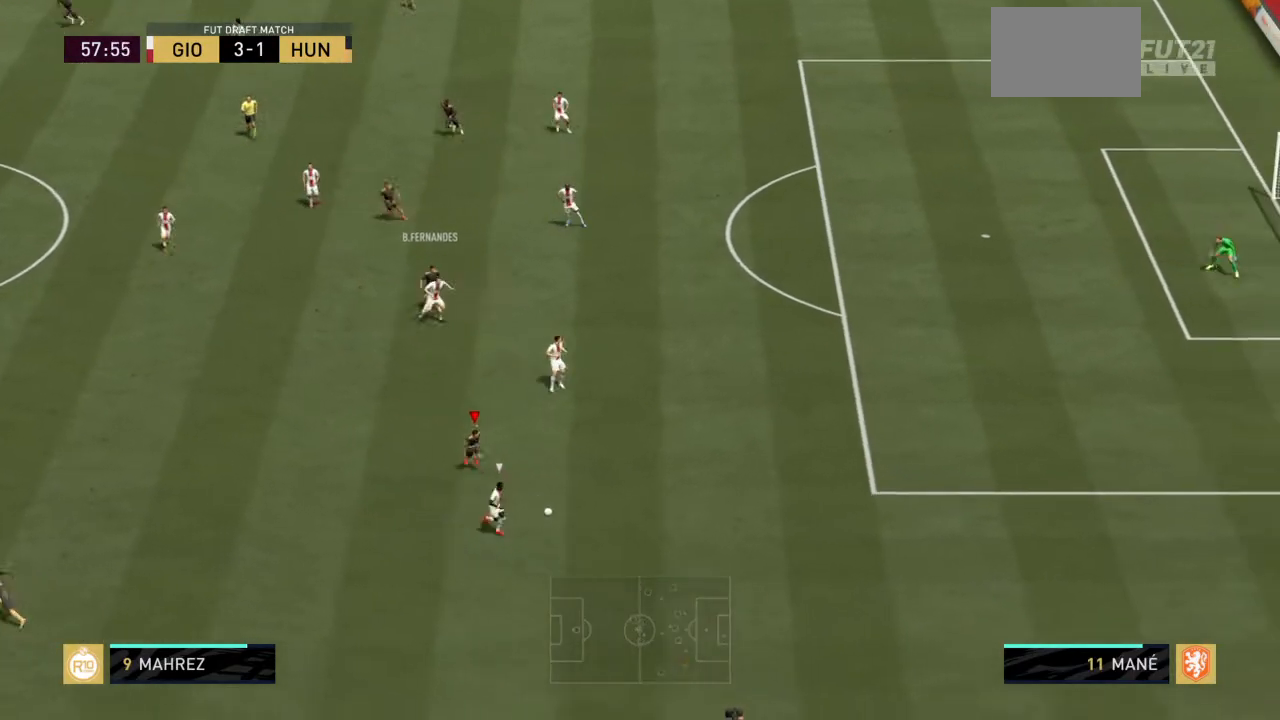
{"buttons": ["L2", "R2"], "left_stick": "down", "right_stick": "center", "events": [[267, "L2", "down"]]}
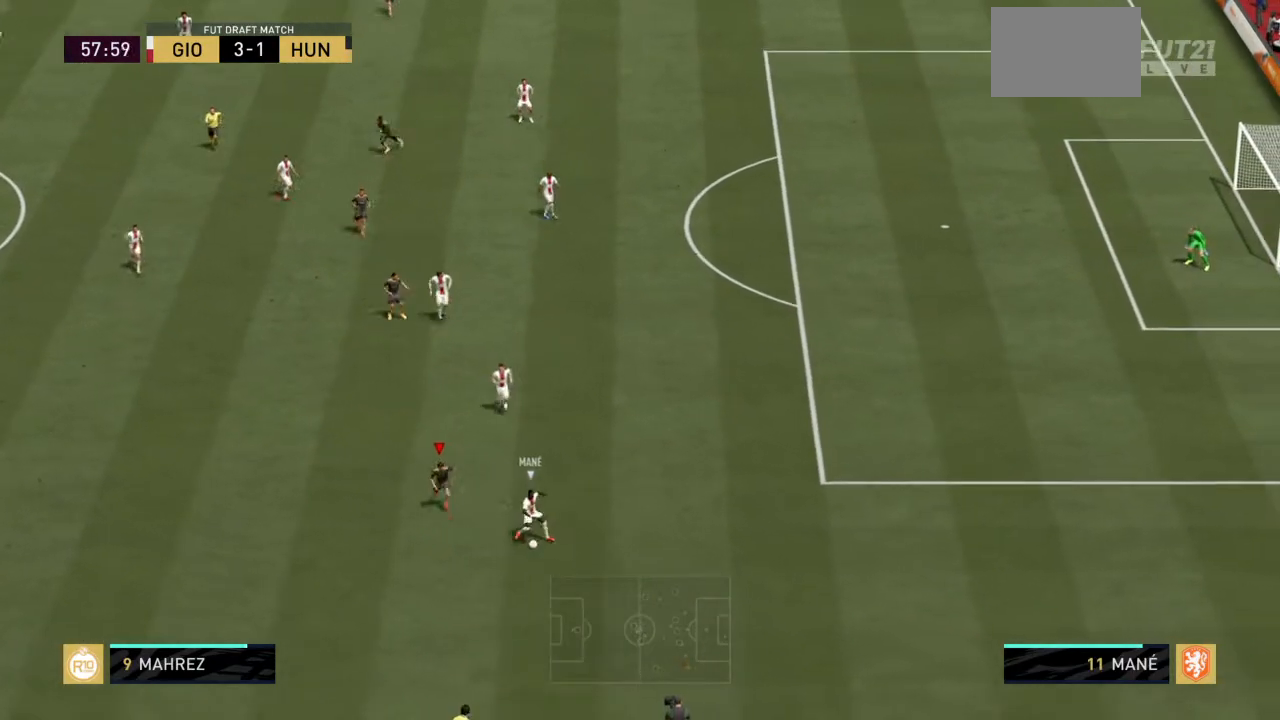
{"buttons": ["CIRCLE", "L2", "R2"], "left_stick": "down-right", "right_stick": "center", "events": [[267, "left_stick", "down-right"], [434, "CIRCLE", "down"]]}
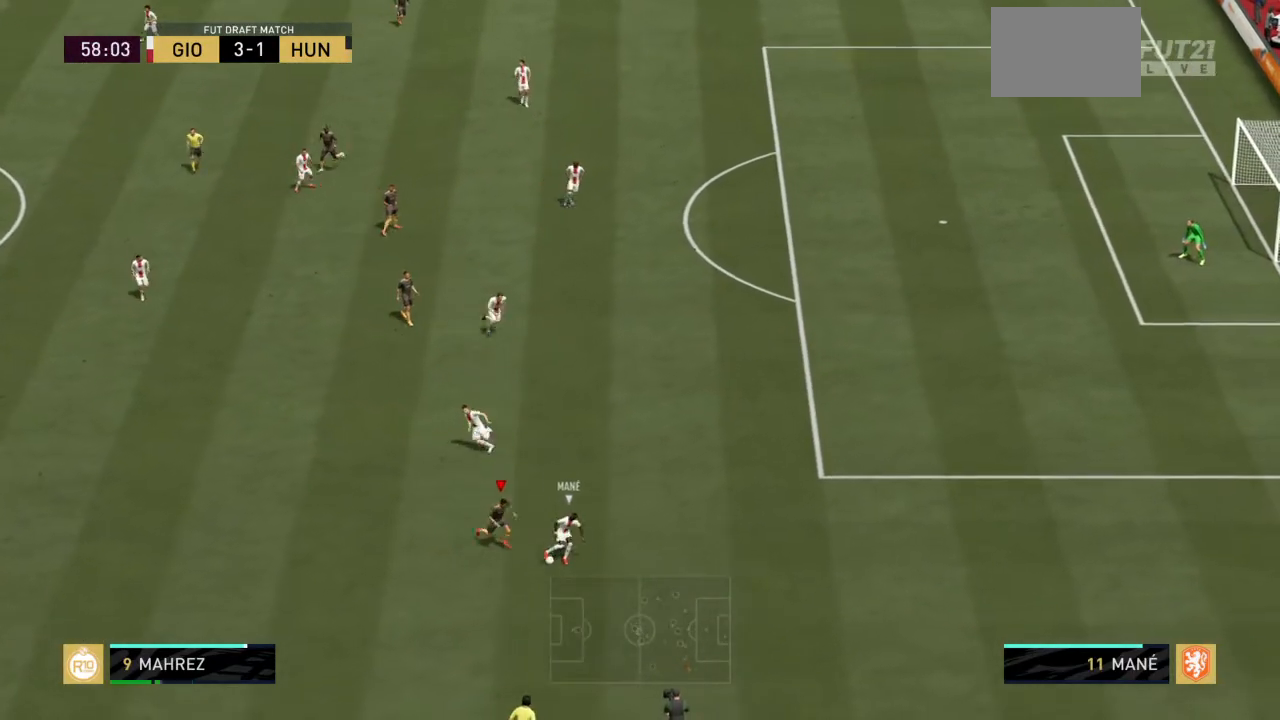
{"buttons": ["L2", "R2"], "left_stick": "down-right", "right_stick": "center", "events": [[134, "CIRCLE", "up"]]}
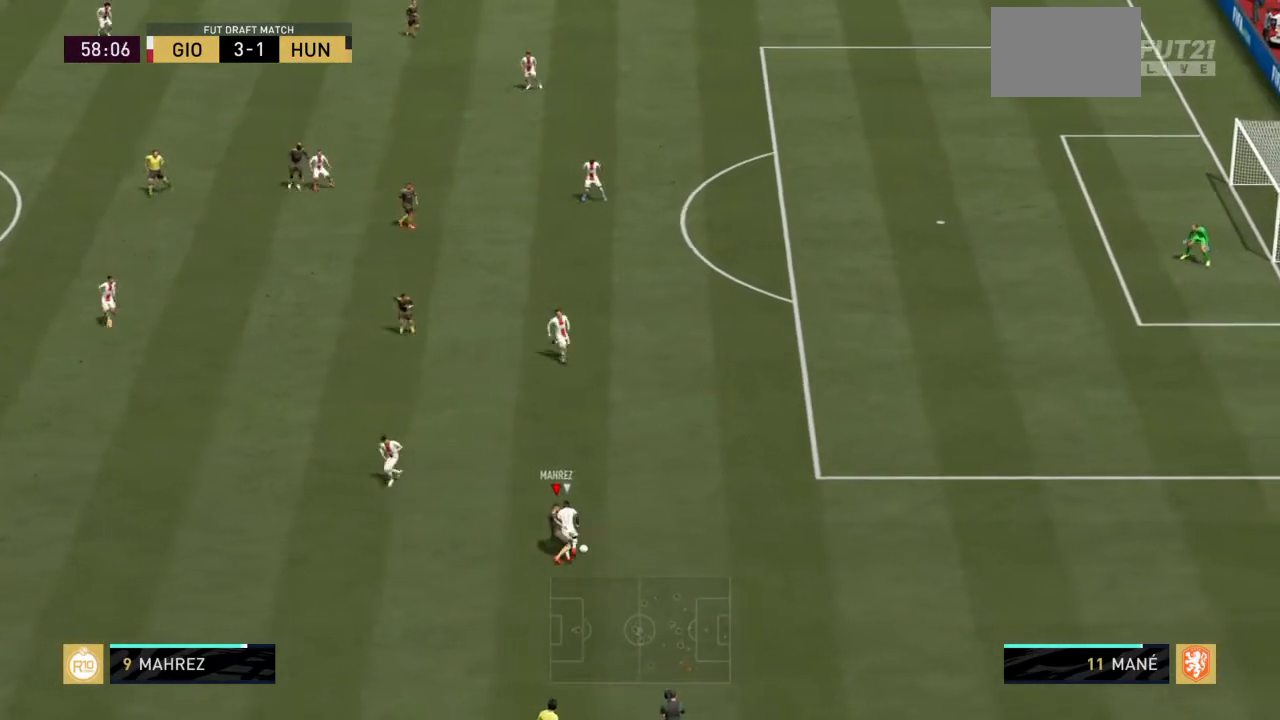
{"buttons": ["L2", "R2"], "left_stick": "up", "right_stick": "center", "events": [[100, "left_stick", "up-right"], [400, "left_stick", "up"]]}
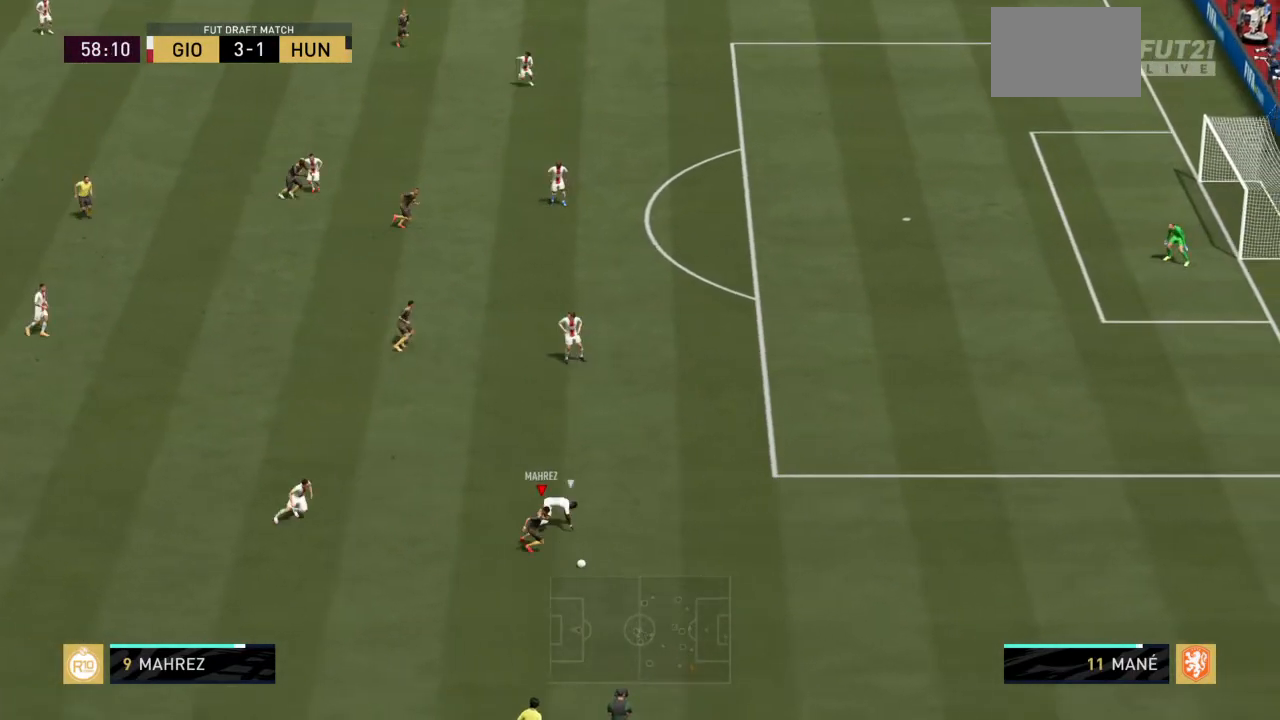
{"buttons": [], "left_stick": "left", "right_stick": "center", "events": [[100, "left_stick", "right"], [134, "L2", "up"], [167, "left_stick", "down-right"], [367, "R2", "up"], [401, "left_stick", "down-left"], [501, "left_stick", "left"]]}
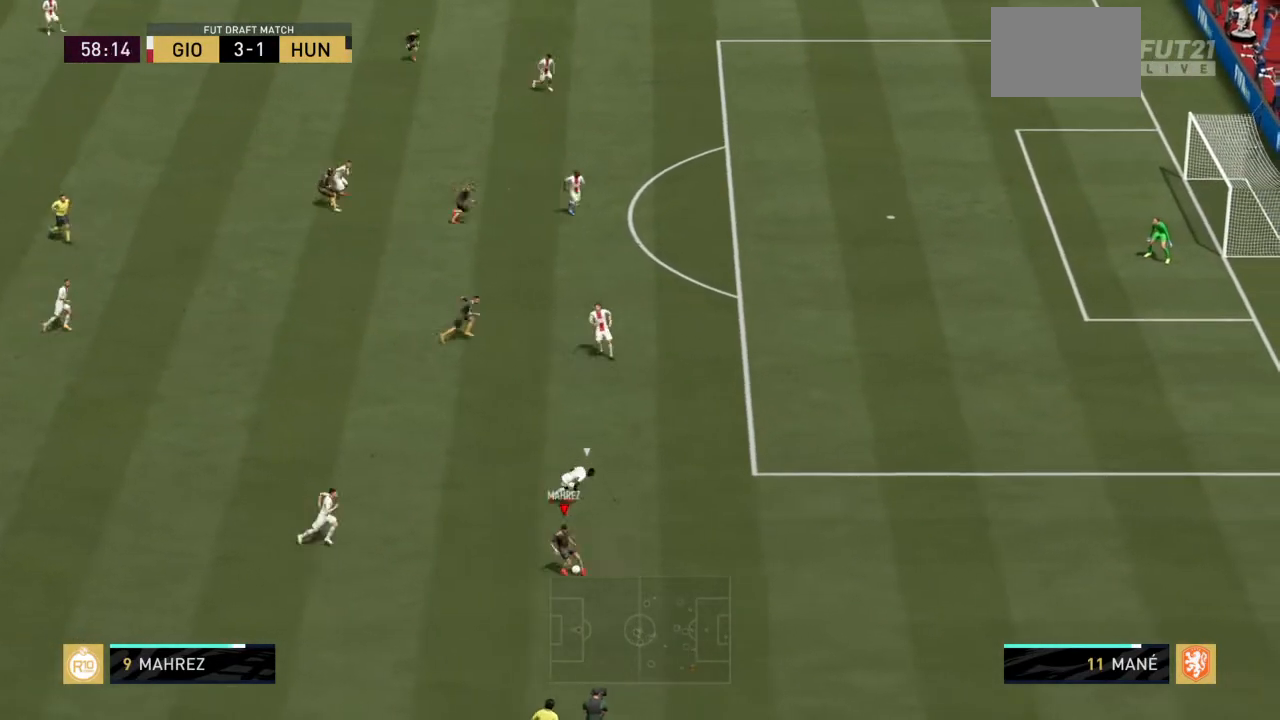
{"buttons": [], "left_stick": "up-right", "right_stick": "center", "events": [[300, "left_stick", "up-left"], [400, "left_stick", "up"], [500, "left_stick", "up-right"]]}
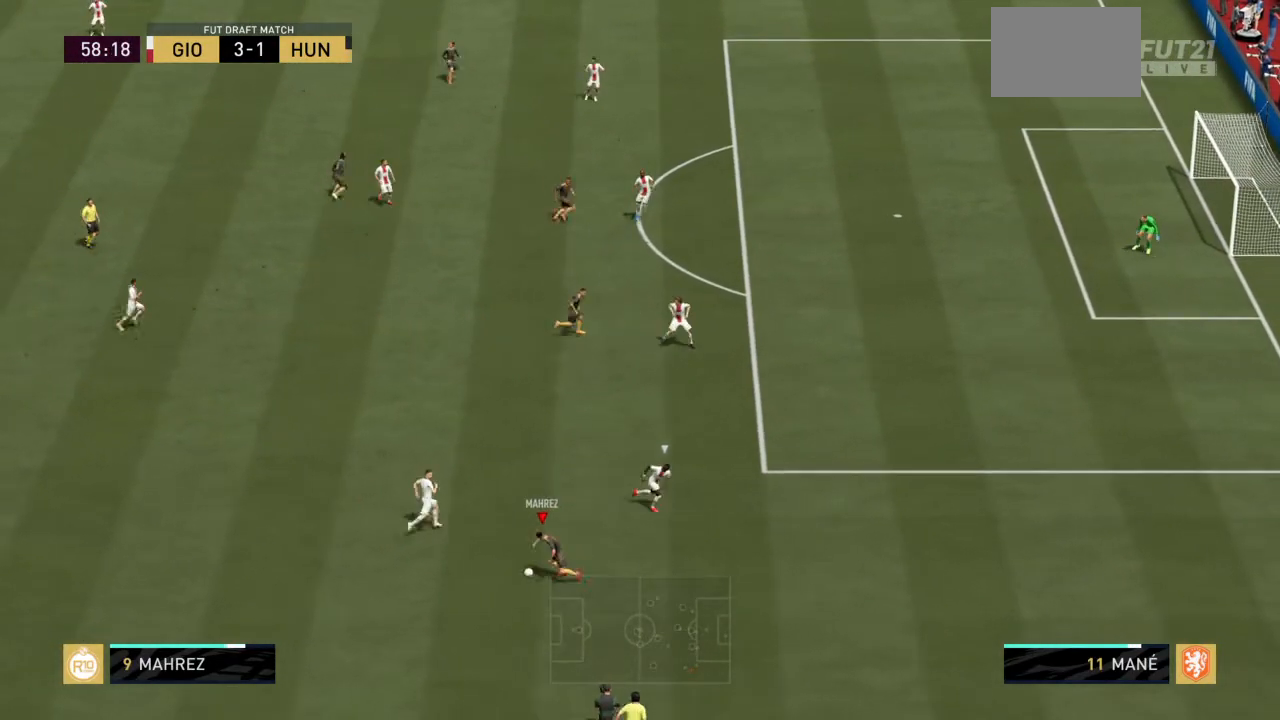
{"buttons": [], "left_stick": "down", "right_stick": "center", "events": [[101, "left_stick", "right"], [201, "left_stick", "down-right"], [468, "left_stick", "down"]]}
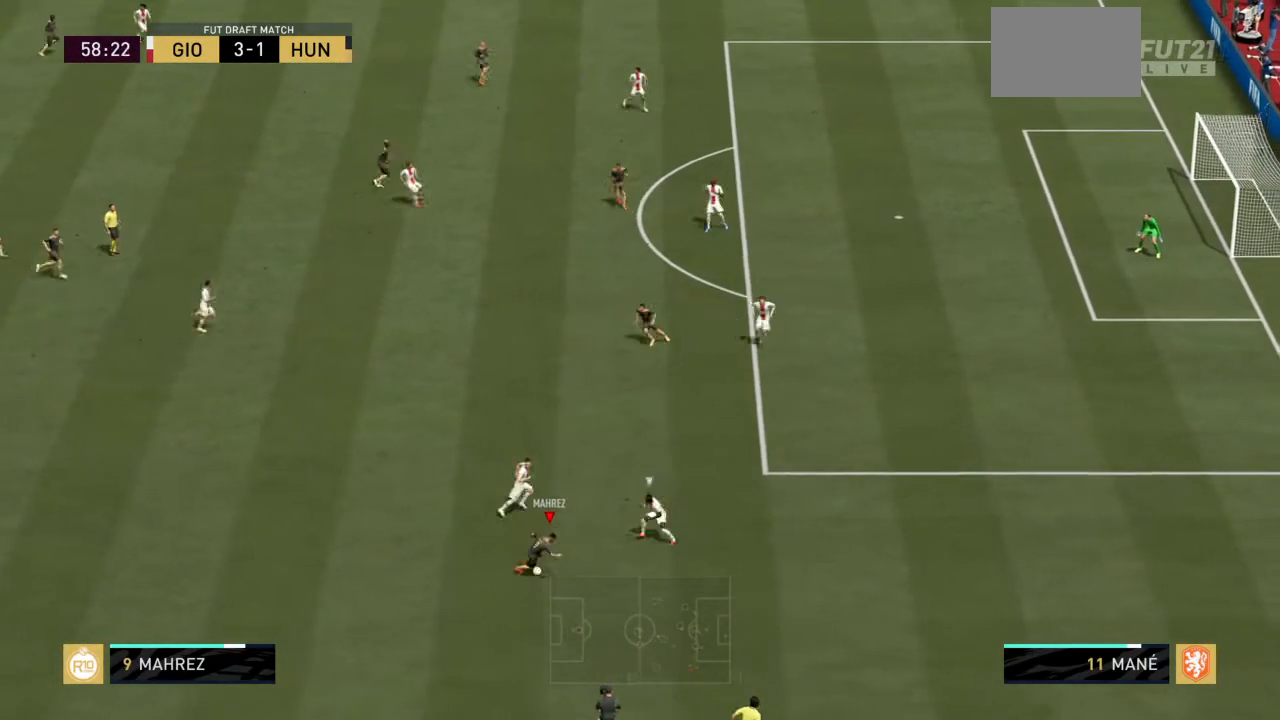
{"buttons": [], "left_stick": "left", "right_stick": "center", "events": [[167, "left_stick", "down-left"], [400, "left_stick", "left"]]}
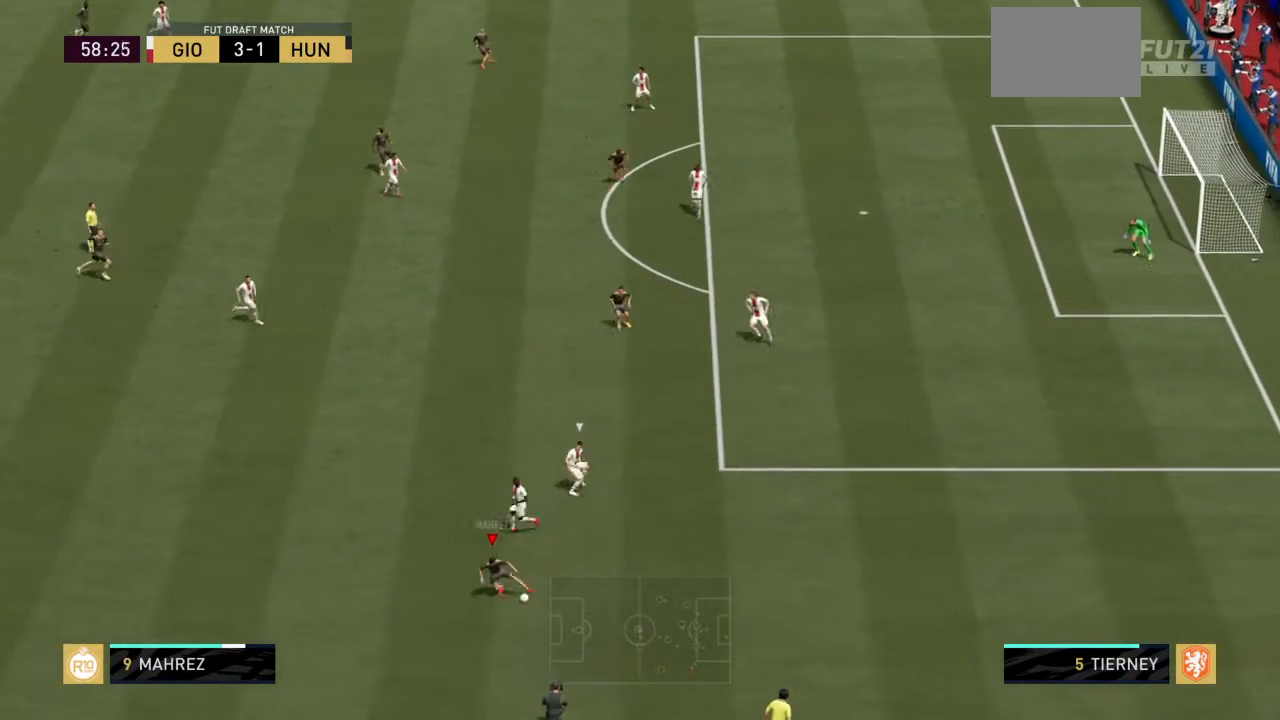
{"buttons": ["CROSS"], "left_stick": "left", "right_stick": "center", "events": [[501, "CROSS", "down"]]}
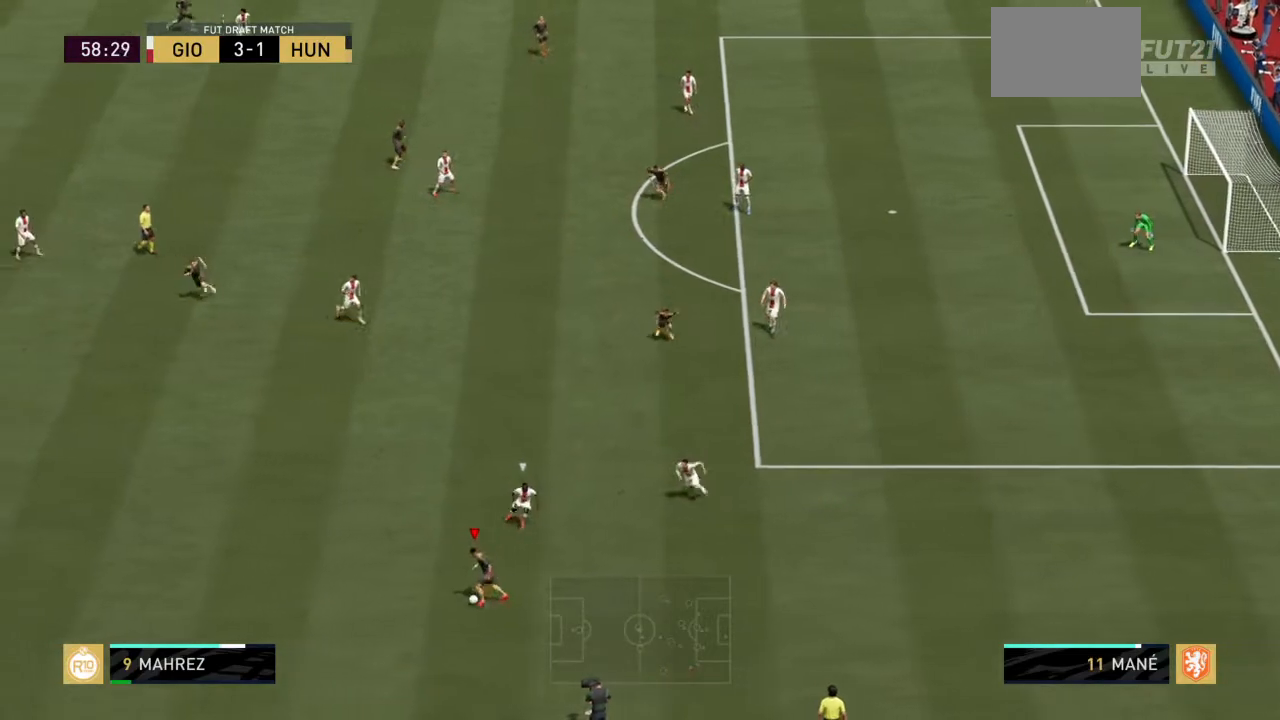
{"buttons": [], "left_stick": "center", "right_stick": "center", "events": [[133, "CROSS", "up"], [334, "left_stick", "center"]]}
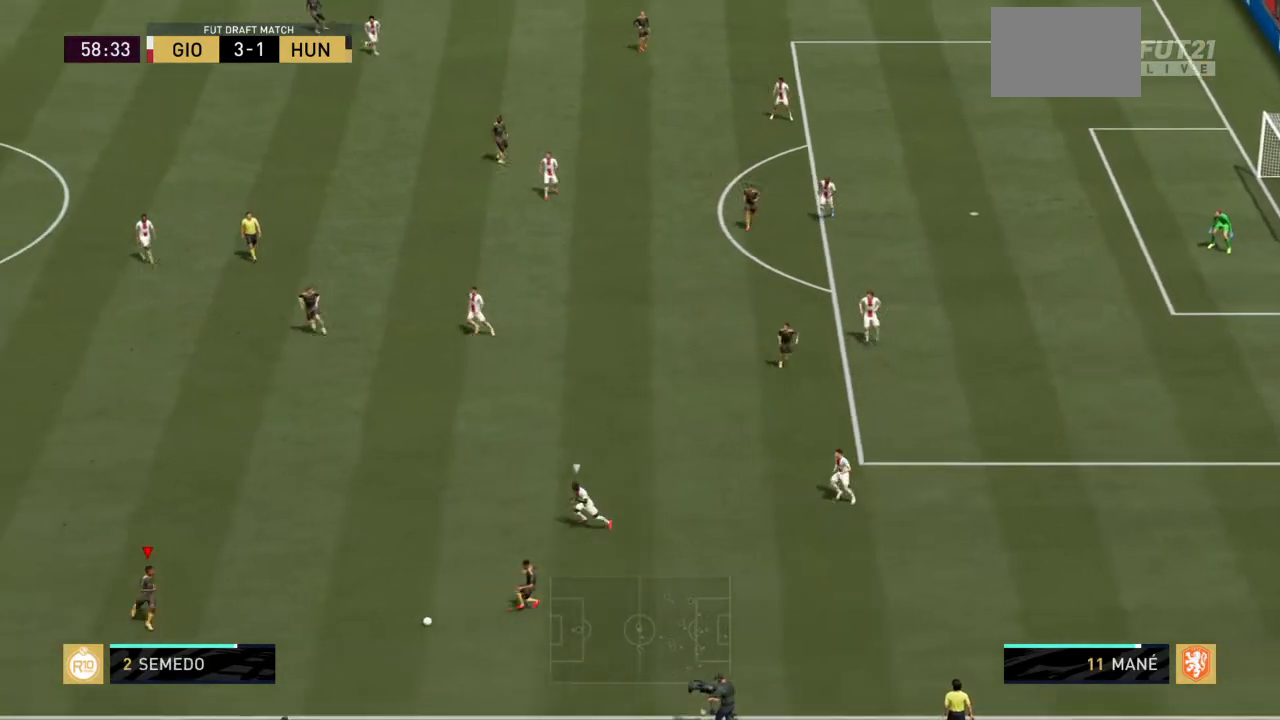
{"buttons": [], "left_stick": "up", "right_stick": "center", "events": [[67, "left_stick", "up-right"], [301, "left_stick", "up"]]}
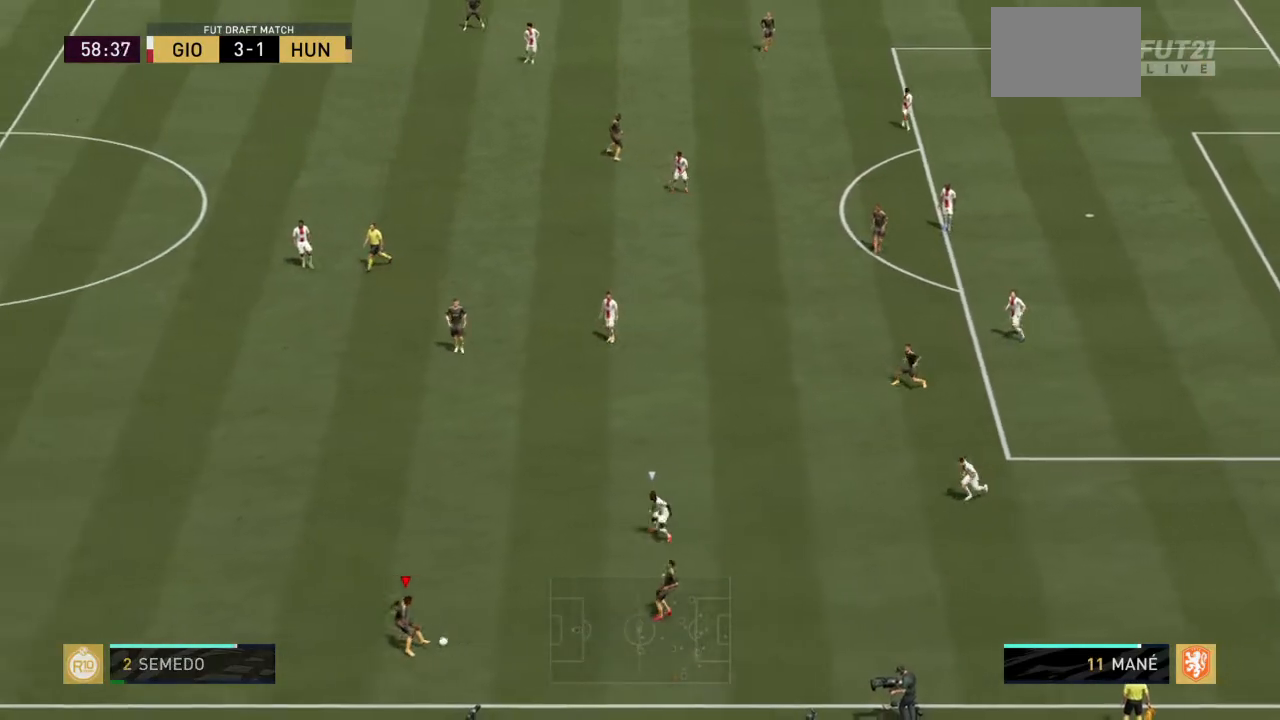
{"buttons": [], "left_stick": "up", "right_stick": "center", "events": [[33, "CROSS", "down"], [200, "CROSS", "up"]]}
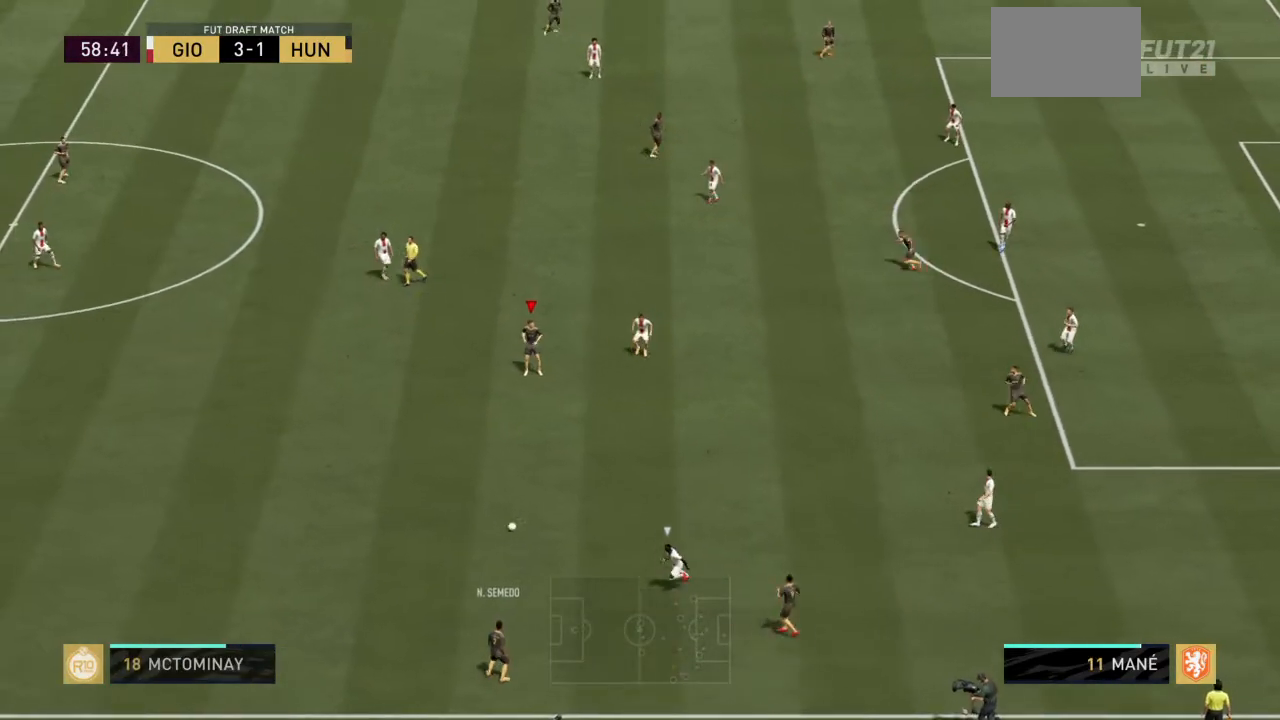
{"buttons": [], "left_stick": "down", "right_stick": "center", "events": [[100, "left_stick", "up-right"], [301, "left_stick", "down-right"], [434, "left_stick", "down"]]}
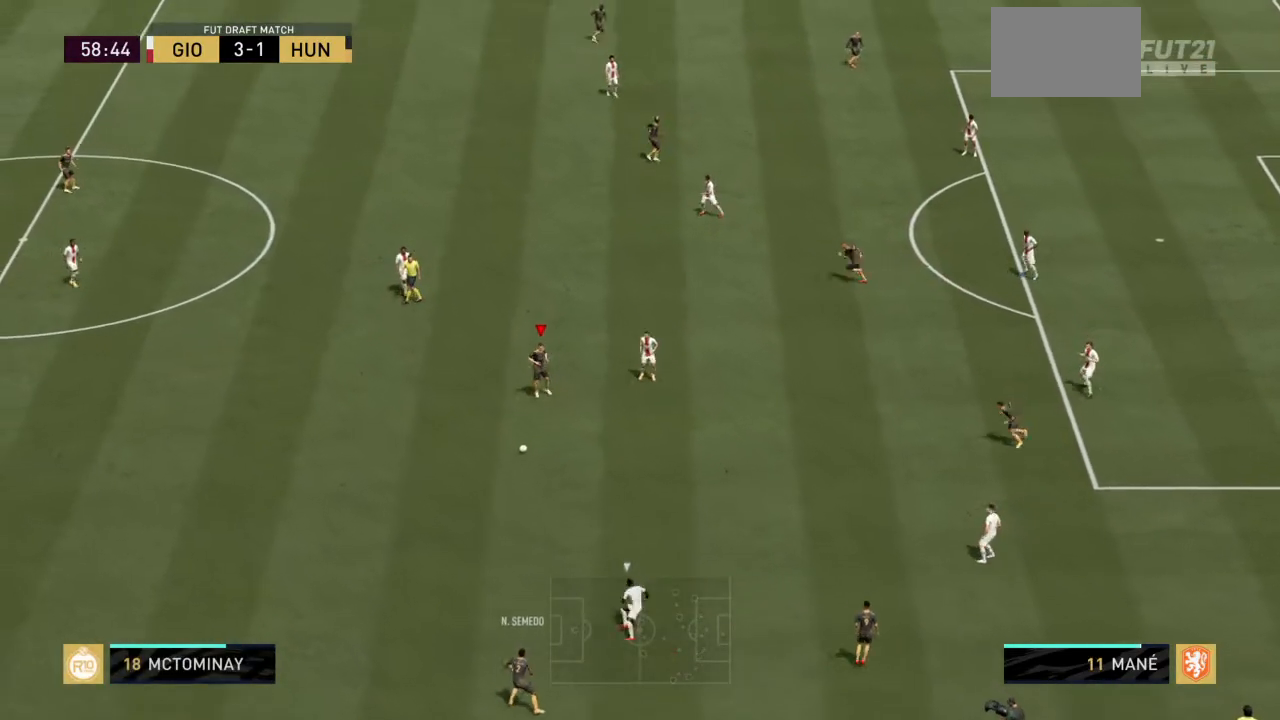
{"buttons": [], "left_stick": "up", "right_stick": "center", "events": [[100, "left_stick", "left"], [300, "left_stick", "up-left"], [434, "left_stick", "up"]]}
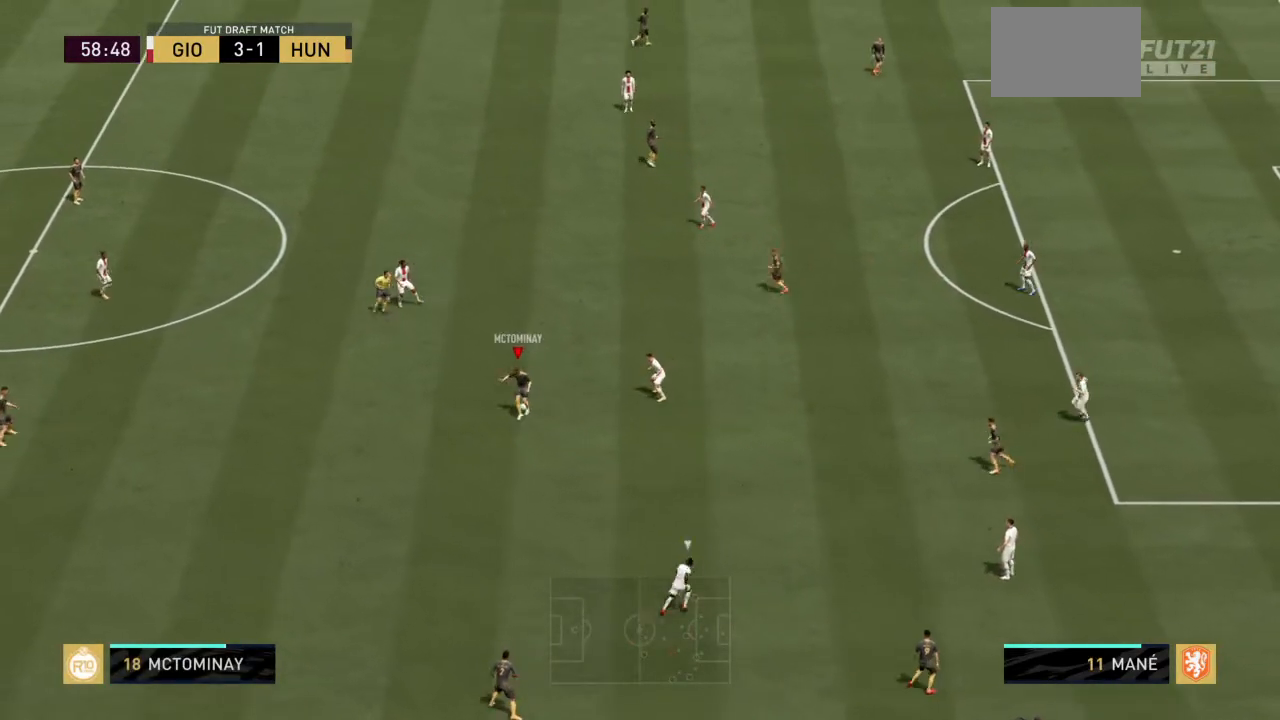
{"buttons": [], "left_stick": "up-right", "right_stick": "center", "events": [[267, "left_stick", "up-right"], [334, "CROSS", "down"], [501, "CROSS", "up"]]}
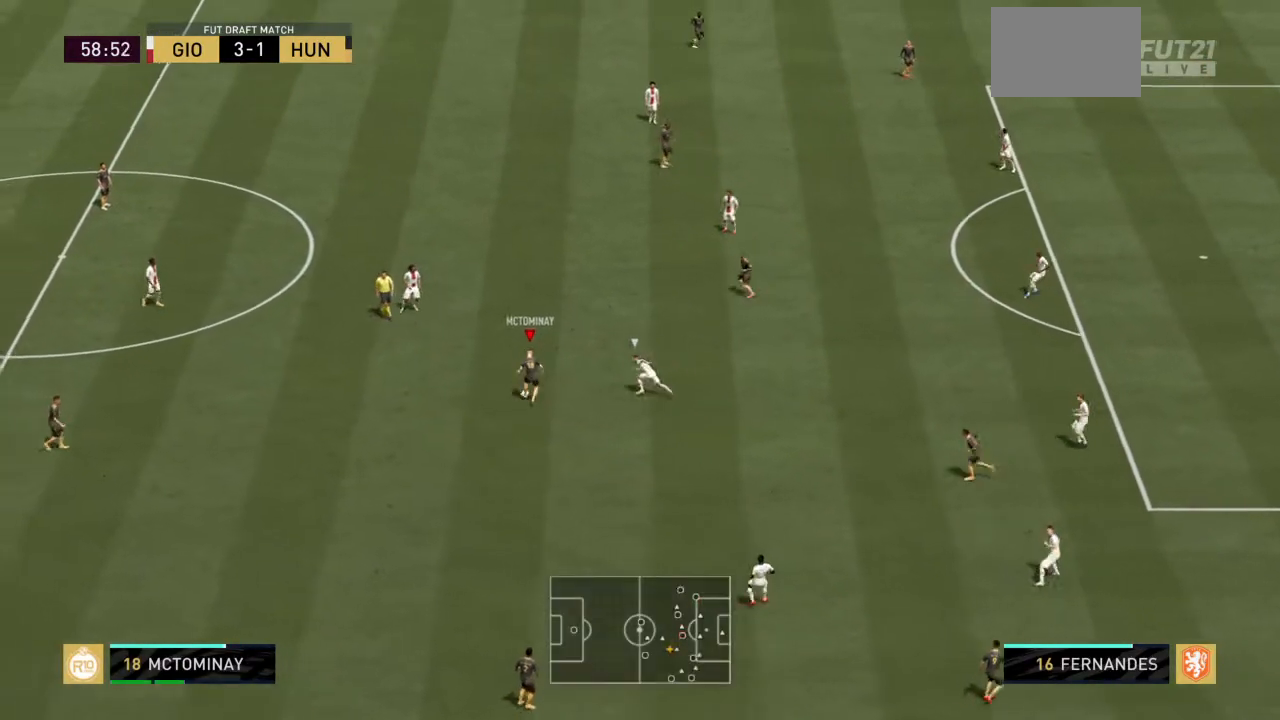
{"buttons": [], "left_stick": "up-right", "right_stick": "center", "events": []}
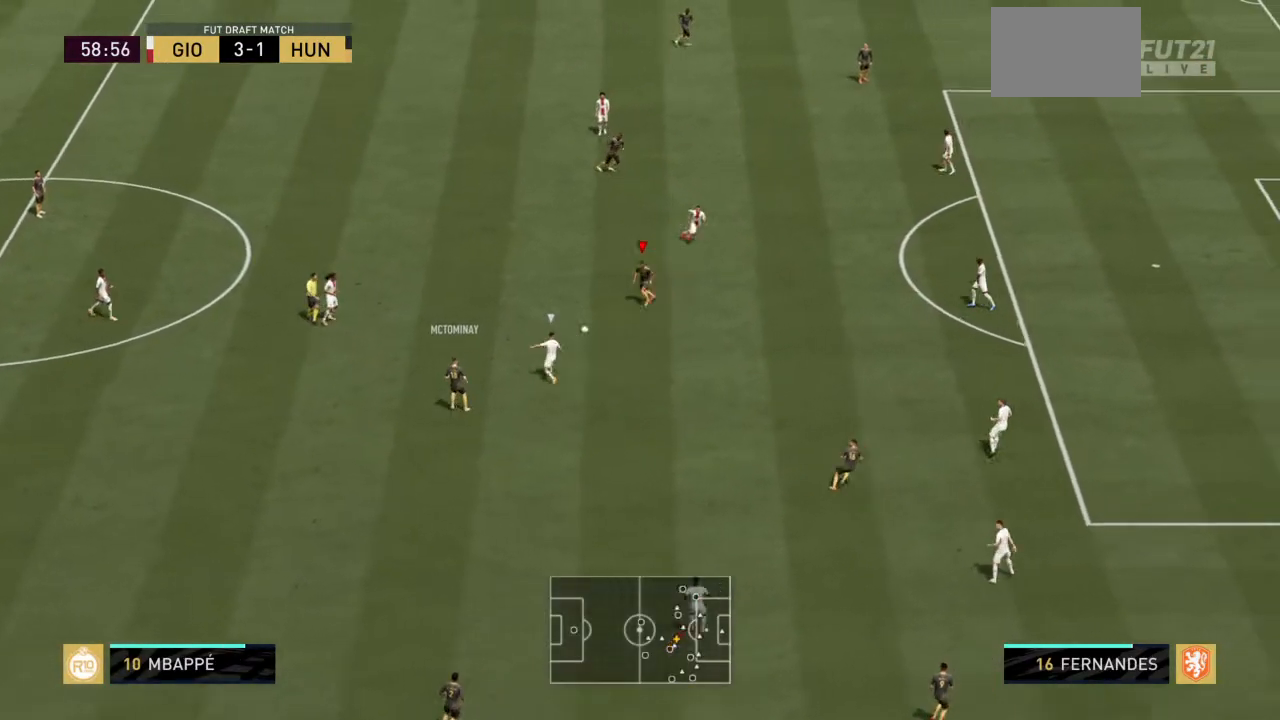
{"buttons": [], "left_stick": "right", "right_stick": "center", "events": [[34, "left_stick", "right"], [167, "R2", "down"], [468, "R2", "up"]]}
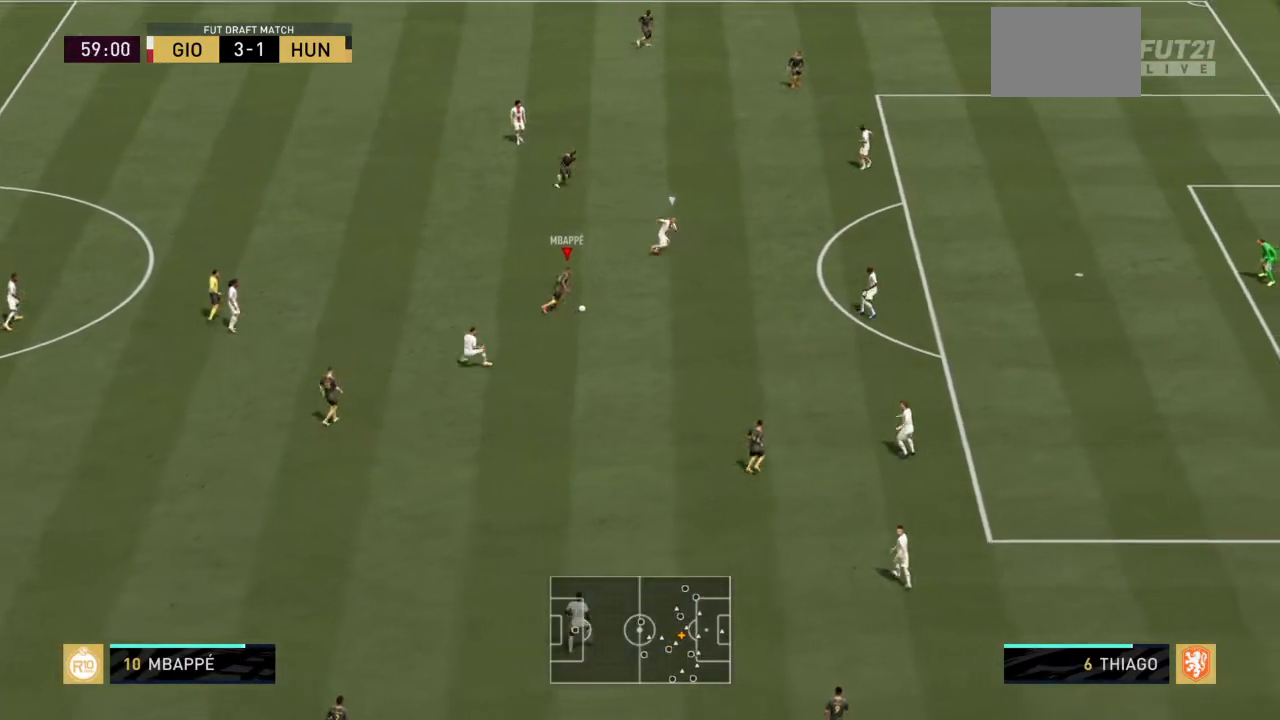
{"buttons": [], "left_stick": "up", "right_stick": "center", "events": [[100, "left_stick", "down-right"], [200, "left_stick", "up-right"], [334, "CROSS", "down"], [334, "left_stick", "up"], [467, "CROSS", "up"]]}
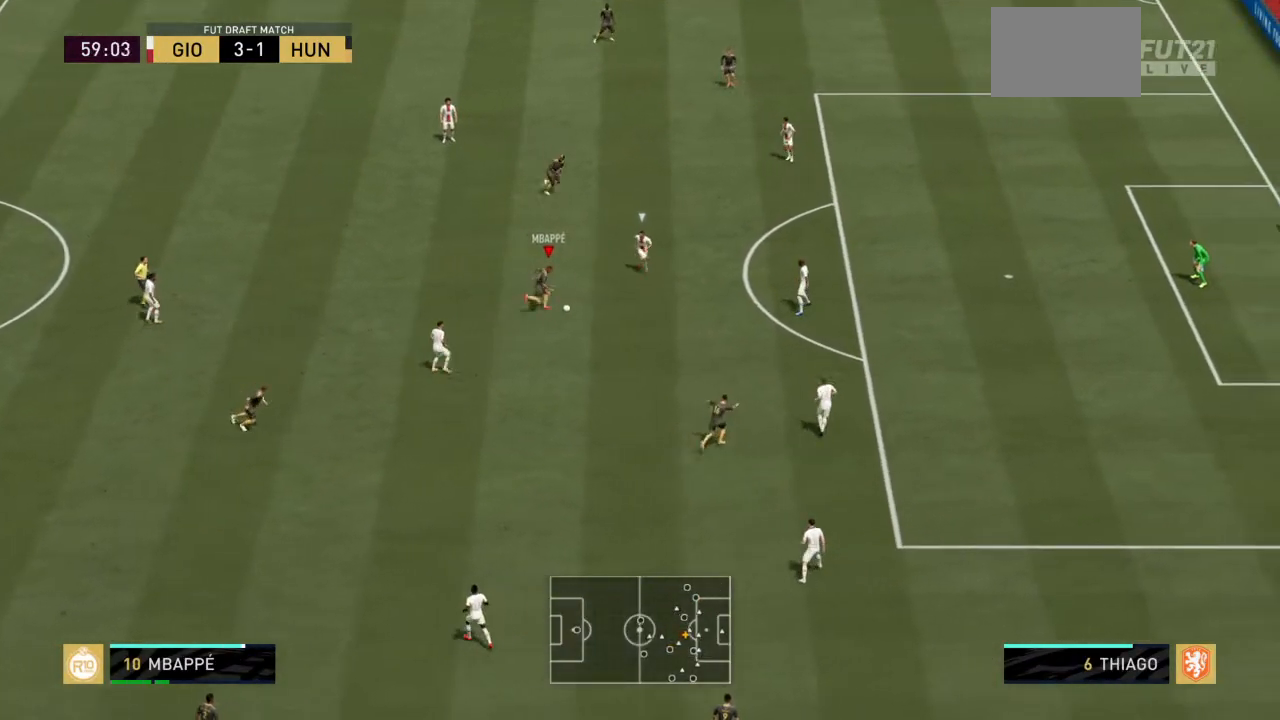
{"buttons": ["R2"], "left_stick": "up-right", "right_stick": "center", "events": [[367, "left_stick", "up-right"], [468, "R2", "down"]]}
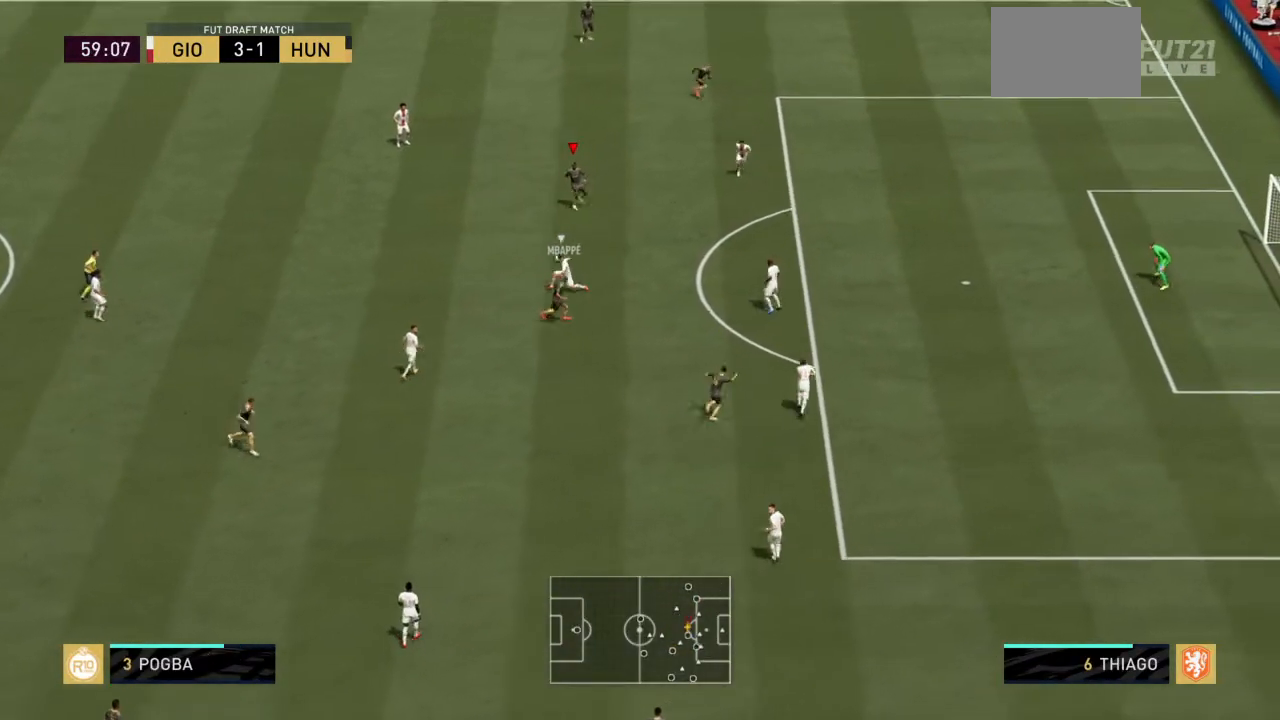
{"buttons": [], "left_stick": "down-right", "right_stick": "center", "events": [[167, "left_stick", "right"], [233, "R2", "up"], [367, "left_stick", "down-right"]]}
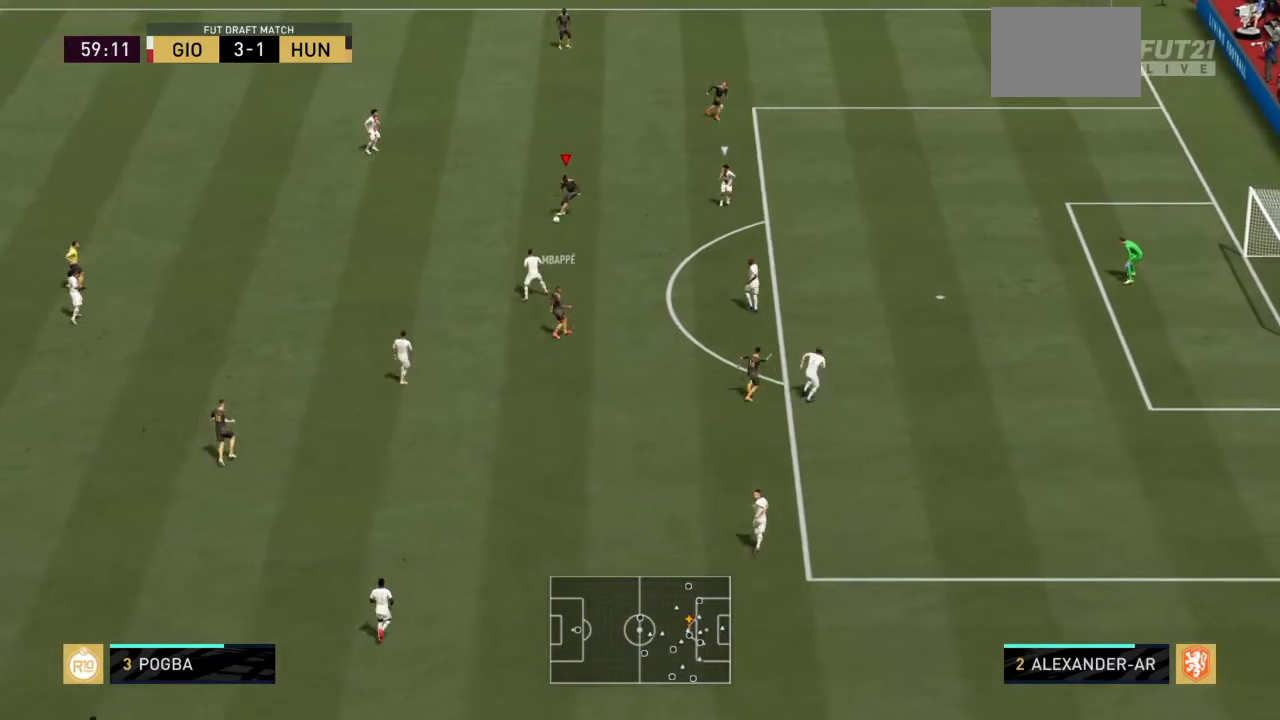
{"buttons": [], "left_stick": "down-right", "right_stick": "center", "events": [[201, "CROSS", "down"], [367, "CROSS", "up"]]}